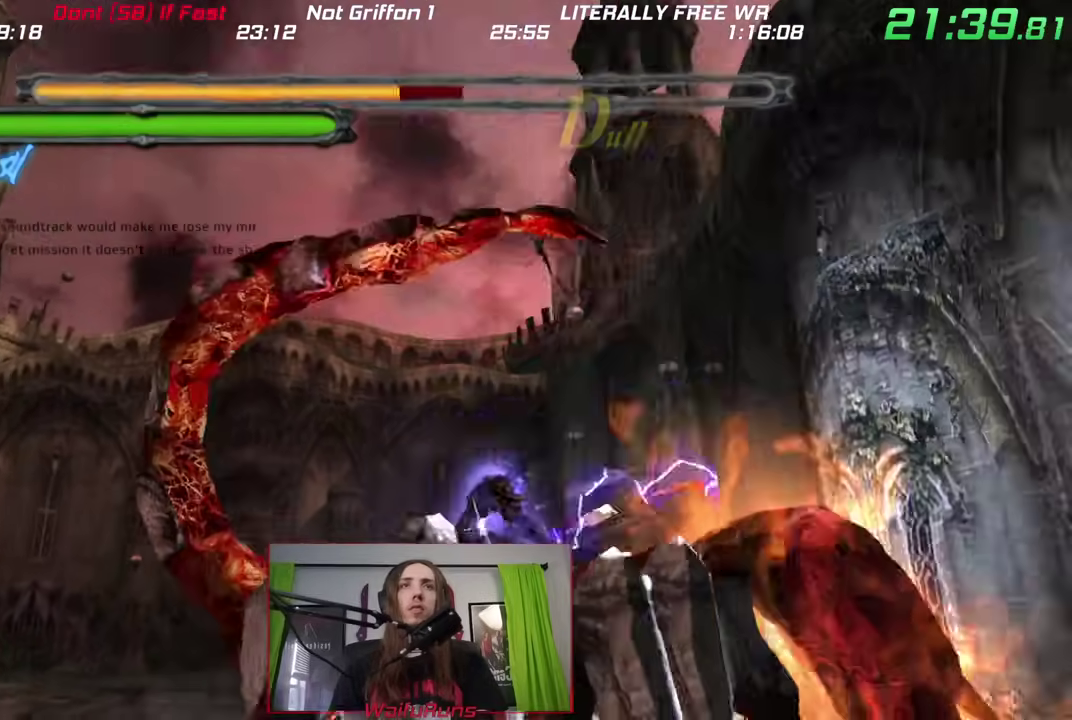
Gameplay with a controller (Nintendo layout); each line is a JSON object with the inputs held at the frame after it. "events" lists button and stick changes between this image and that frame as [ms after this image, input, new state], when the widget could be followed in between. This overlay highlights the sticks when they move; stick clicks (L3) are not distinguishable. Not read: HOME L3 R3 SELECT START.
{"buttons": [], "left_stick": "down", "right_stick": "center"}
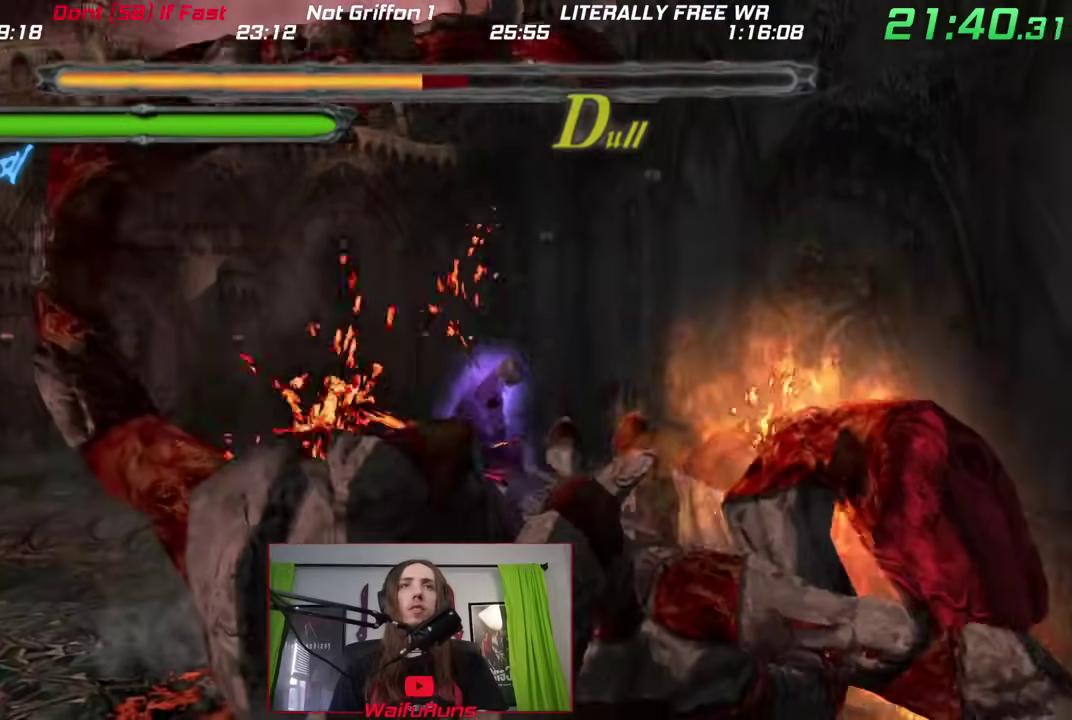
{"buttons": [], "left_stick": "center", "right_stick": "center"}
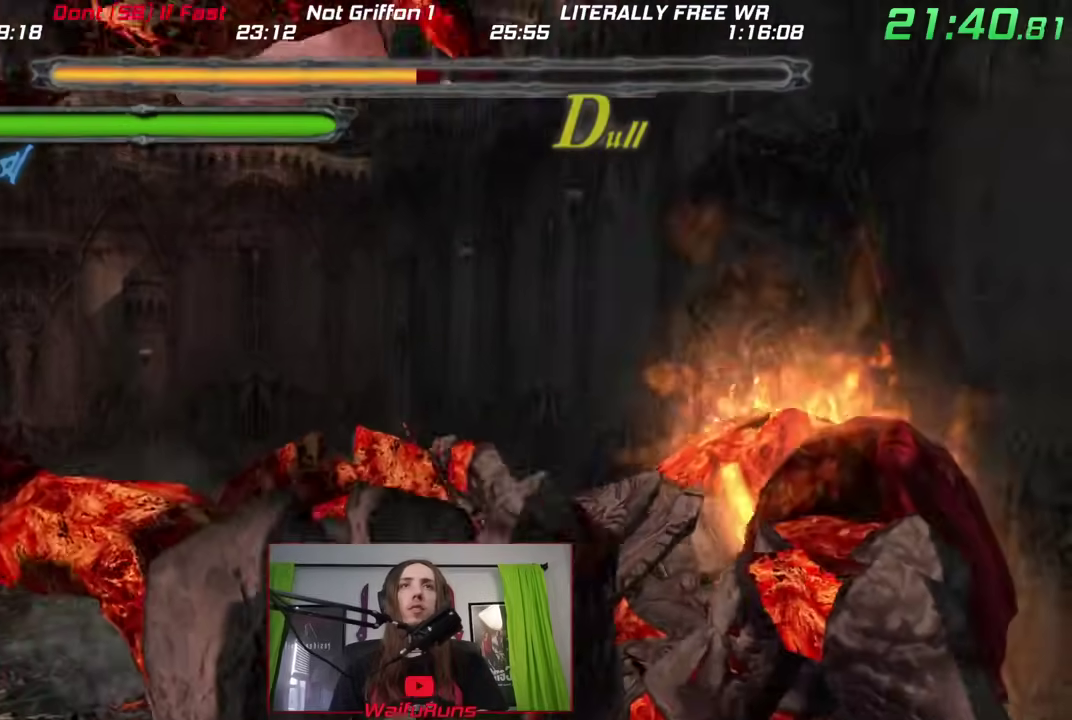
{"buttons": [], "left_stick": "center", "right_stick": "center"}
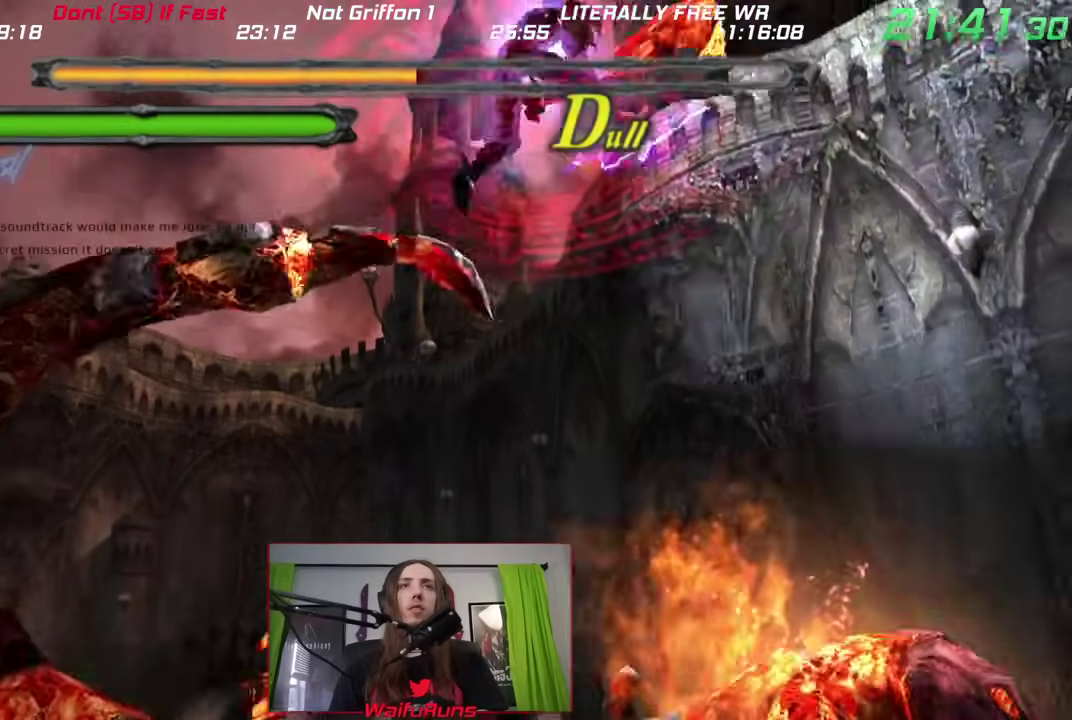
{"buttons": [], "left_stick": "center", "right_stick": "center"}
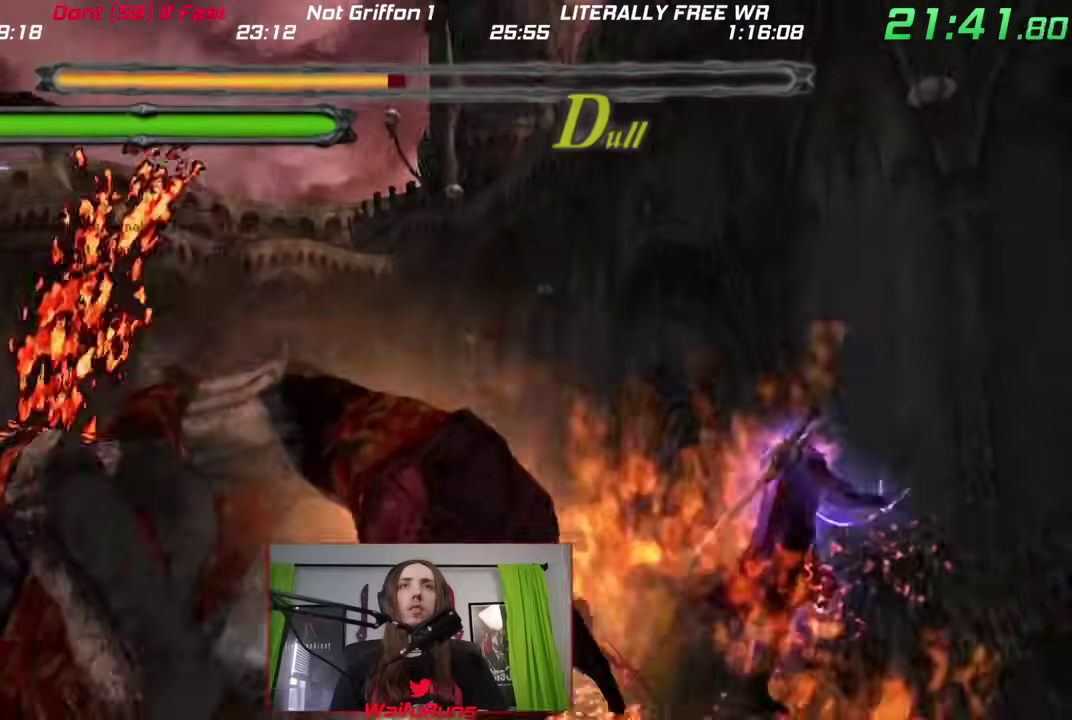
{"buttons": [], "left_stick": "left", "right_stick": "center", "events": [[317, "left_stick", "left"]]}
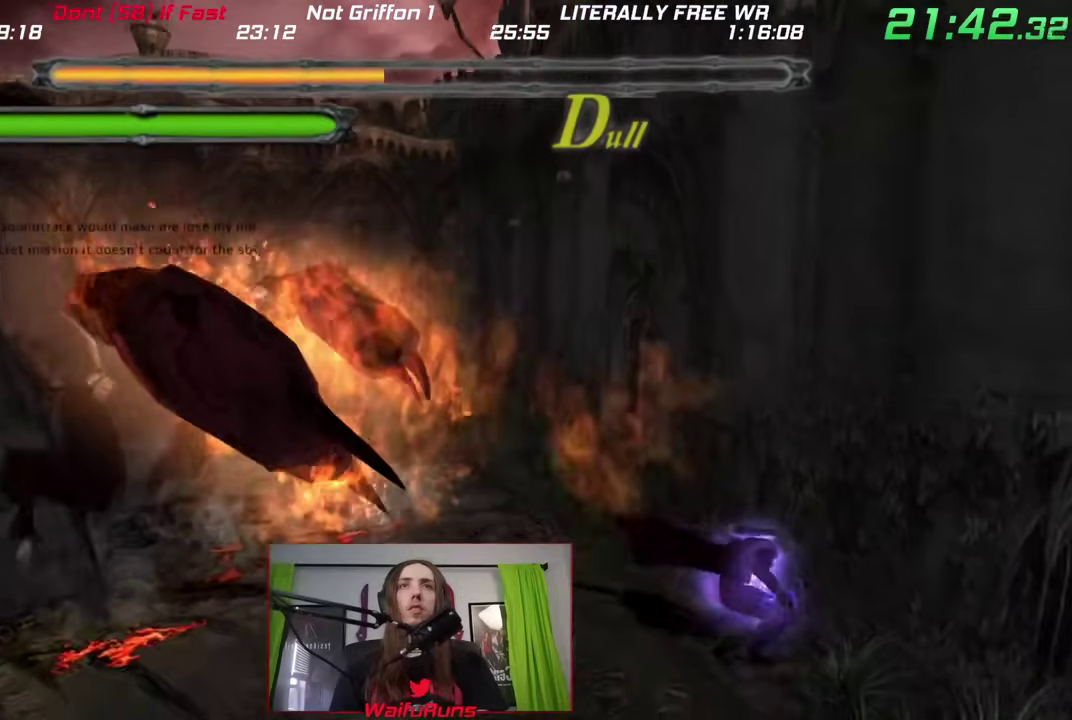
{"buttons": ["B"], "left_stick": "left", "right_stick": "center", "events": [[233, "B", "down"]]}
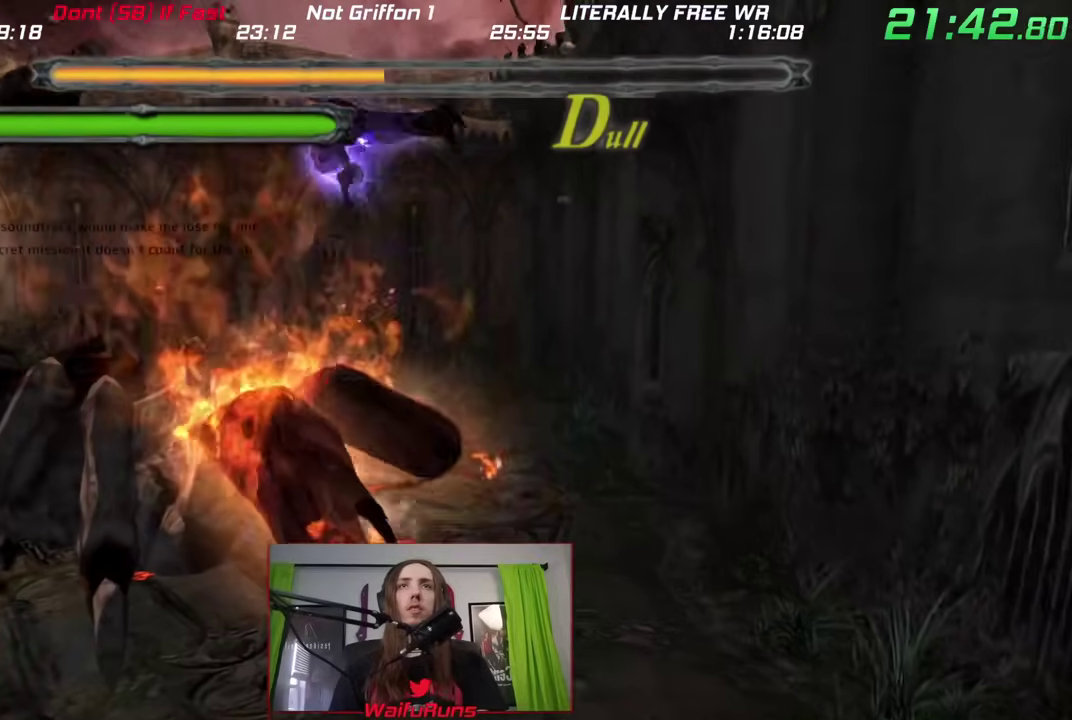
{"buttons": [], "left_stick": "center", "right_stick": "center"}
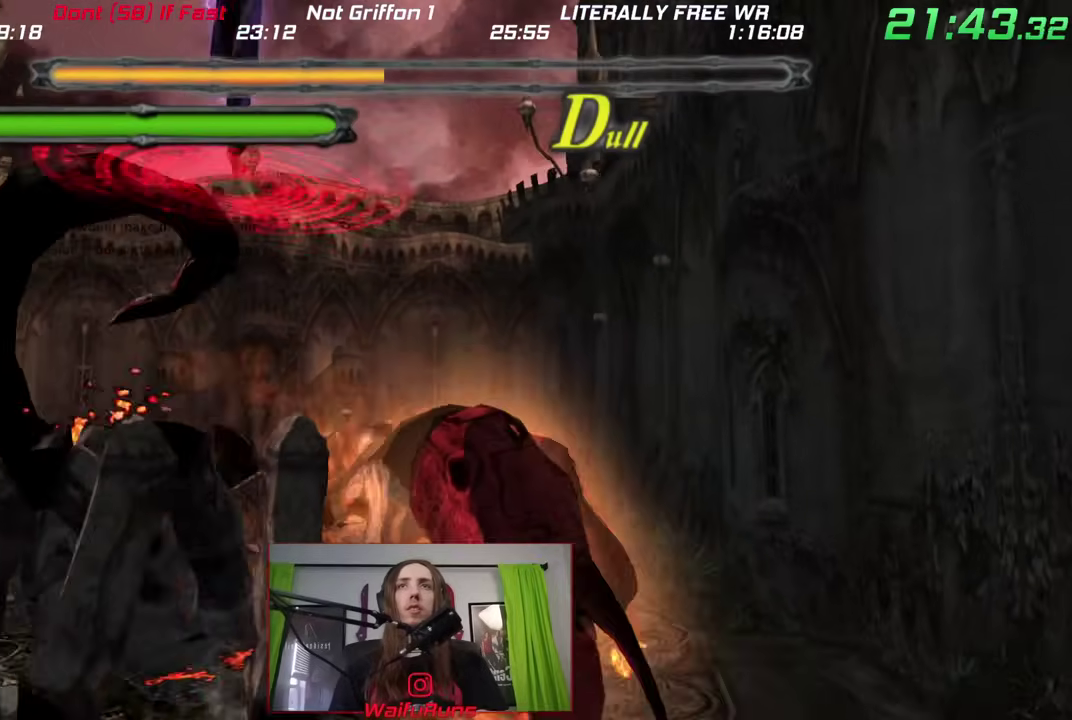
{"buttons": ["X", "DPAD_UP"], "left_stick": "center", "right_stick": "center"}
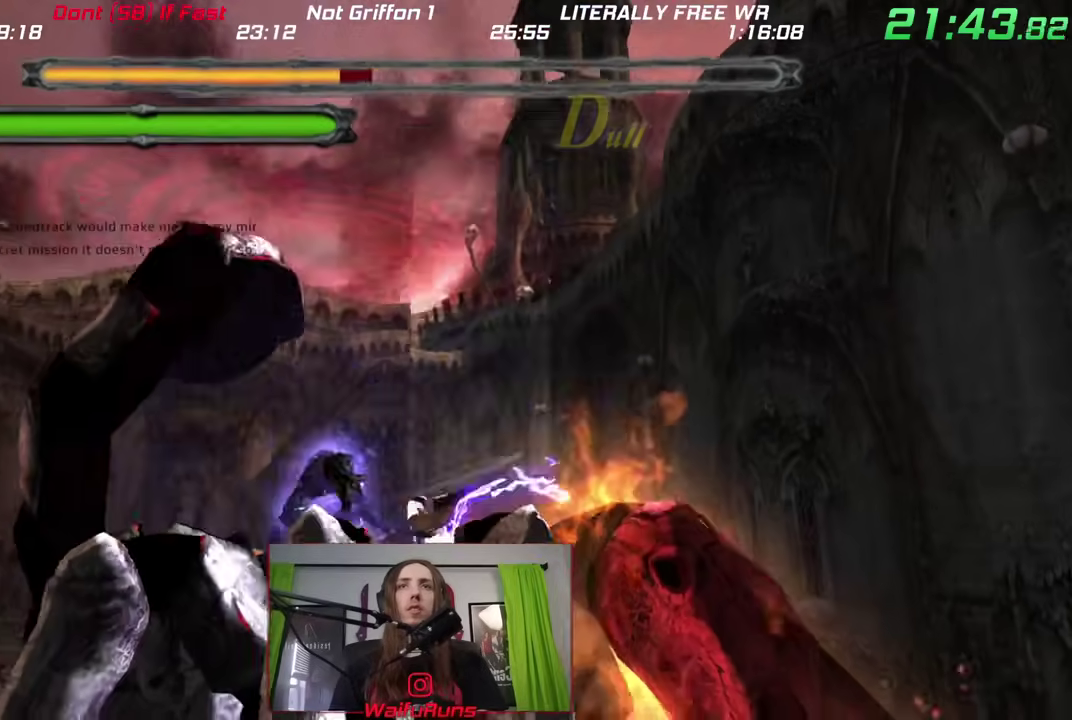
{"buttons": [], "left_stick": "center", "right_stick": "center"}
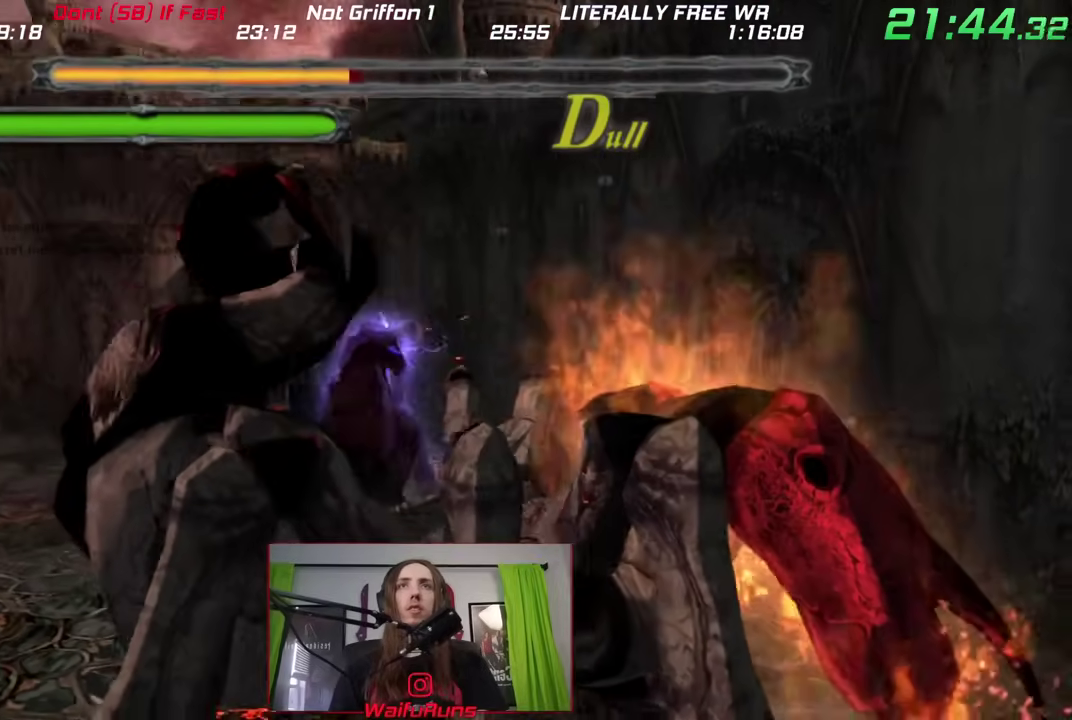
{"buttons": ["B", "DPAD_UP"], "left_stick": "center", "right_stick": "center"}
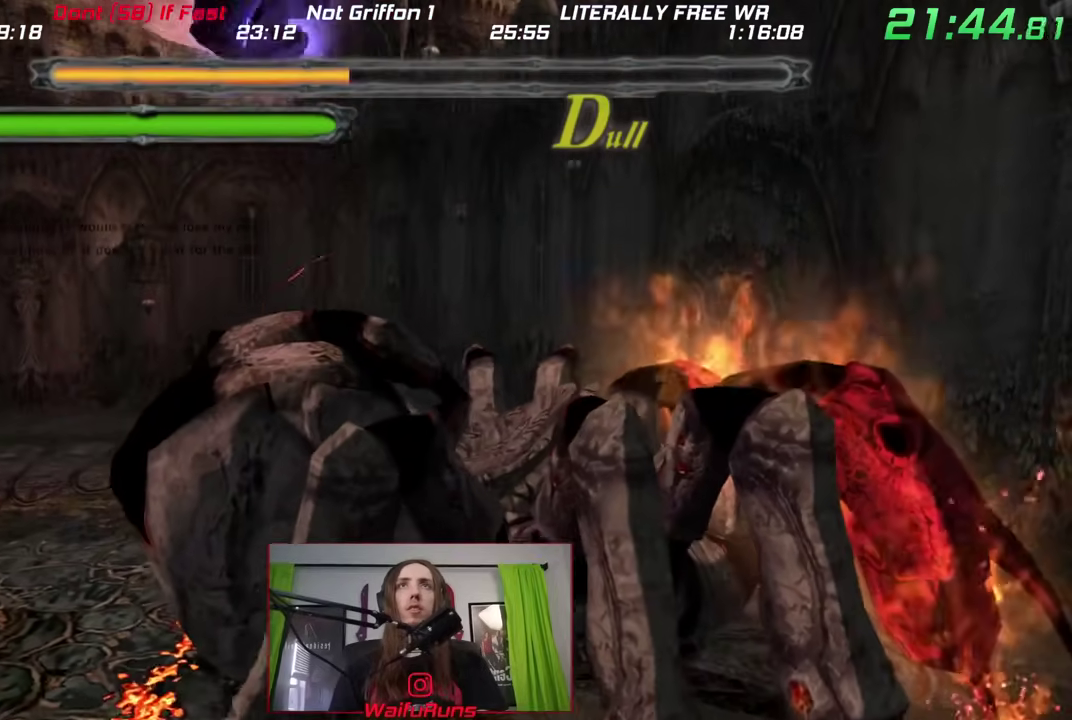
{"buttons": [], "left_stick": "center", "right_stick": "center"}
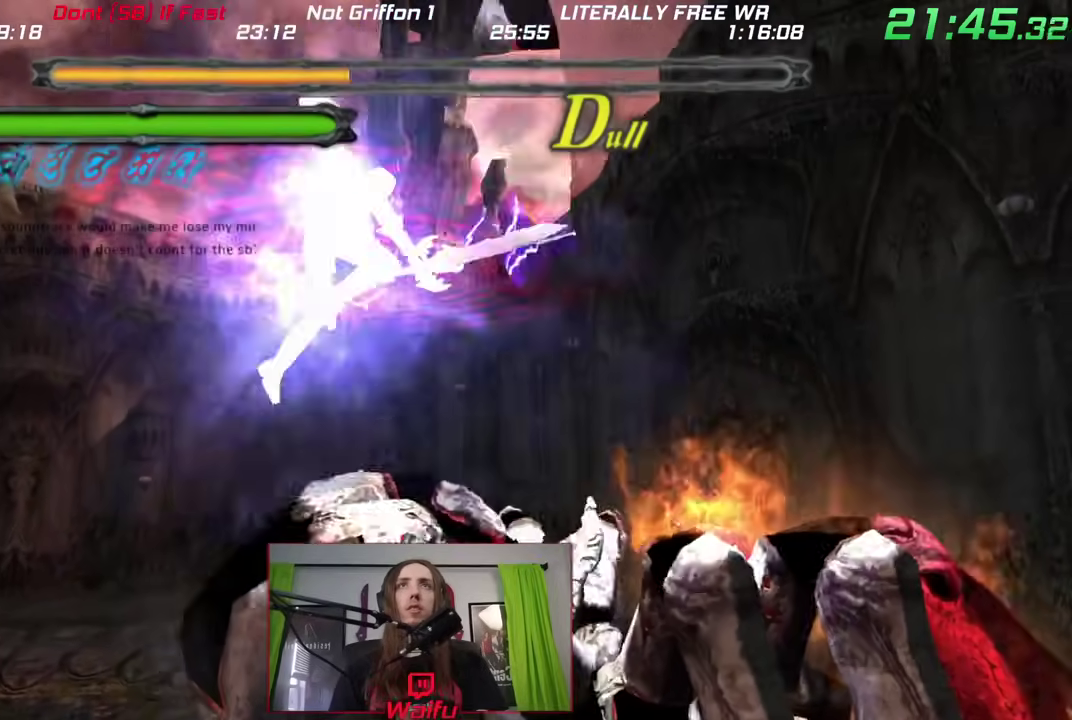
{"buttons": [], "left_stick": "center", "right_stick": "center"}